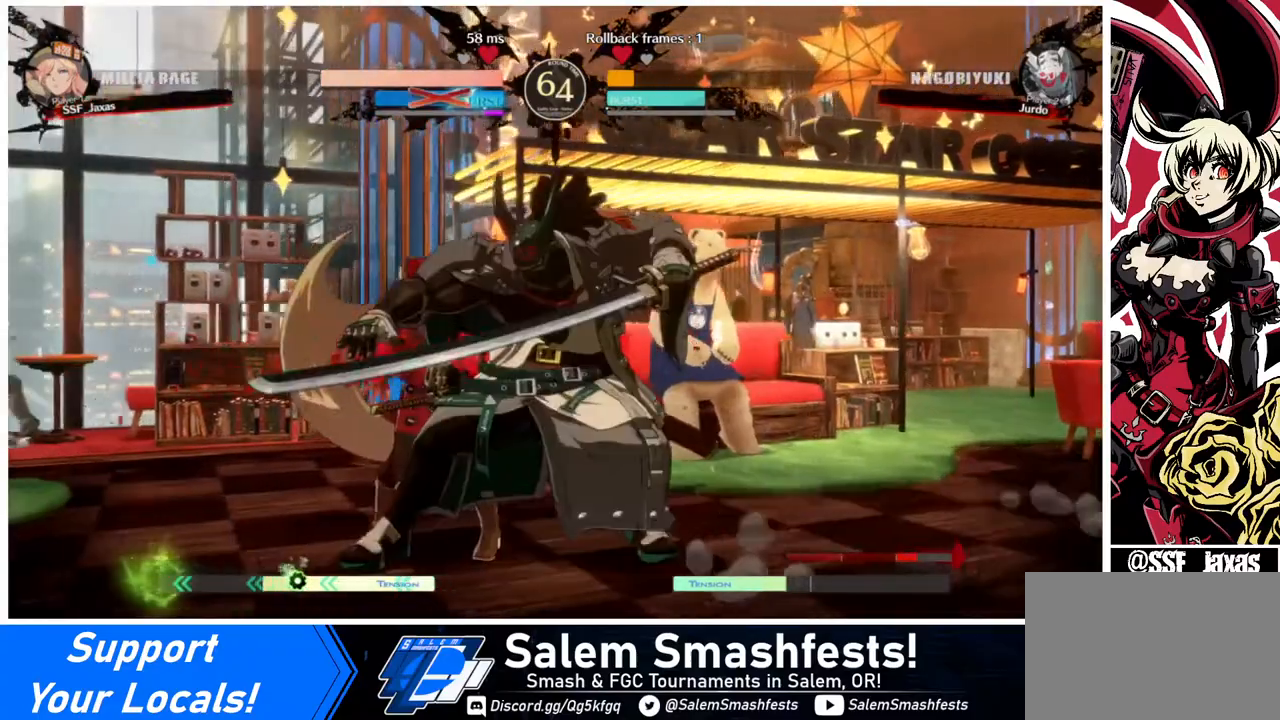
Gameplay with a controller (arcade stick); each line is a JSON object with the inputs held at the frame after it. "events" lists button and stick changes between this image and that frame as [ms after this image, input, new state], when the widget could be followed in between. Not read: L3 R3.
{"buttons": ["DPAD_LEFT"], "events": [[40, "DPAD_DOWN", "up"], [40, "DPAD_LEFT", "down"], [40, "DPAD_RIGHT", "up"]]}
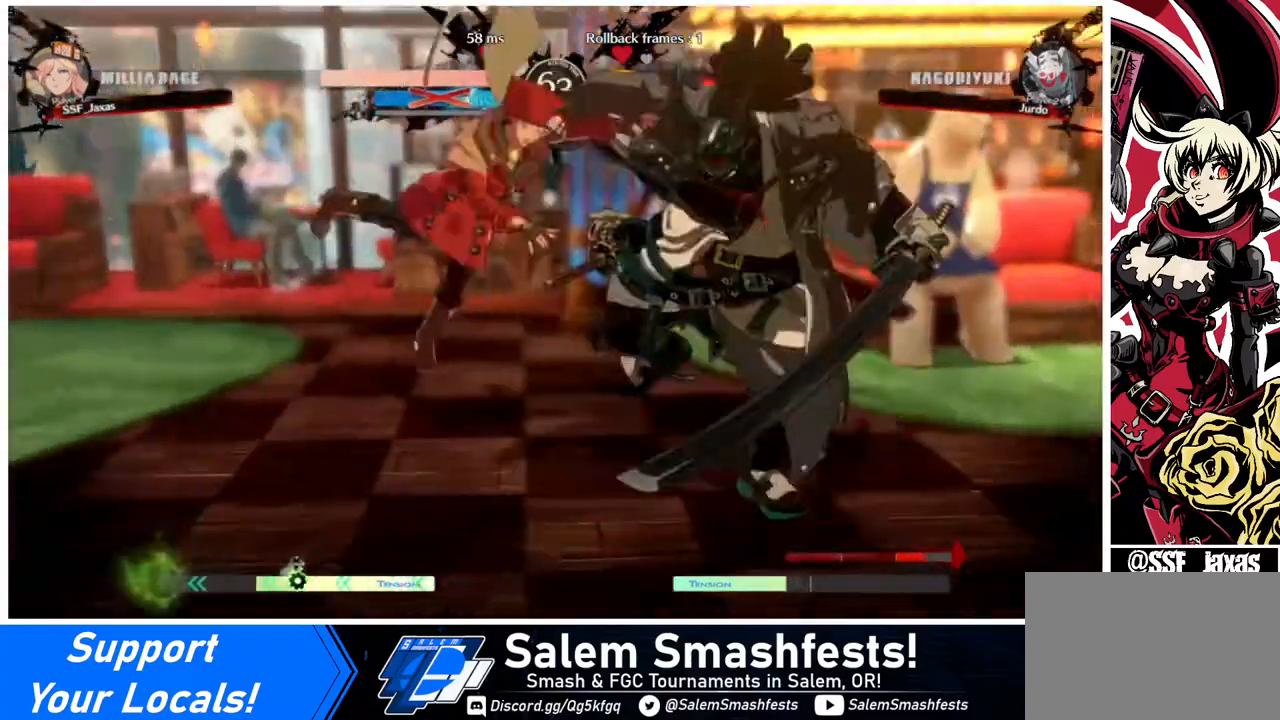
{"buttons": ["DPAD_LEFT"], "events": [[160, "SQUARE", "down"], [320, "SQUARE", "up"]]}
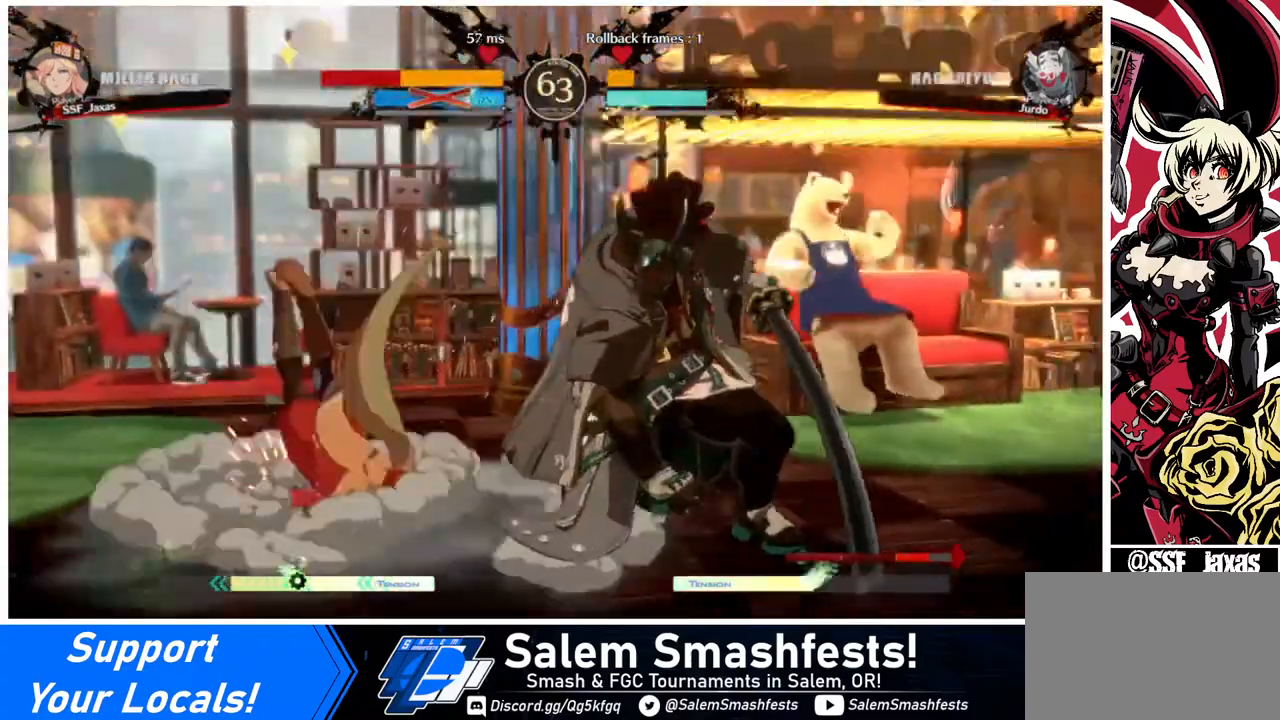
{"buttons": ["DPAD_LEFT"], "events": [[40, "DPAD_DOWN", "down"], [120, "DPAD_LEFT", "up"], [120, "SQUARE", "down"], [200, "SQUARE", "up"], [240, "DPAD_DOWN", "up"], [240, "DPAD_LEFT", "down"]]}
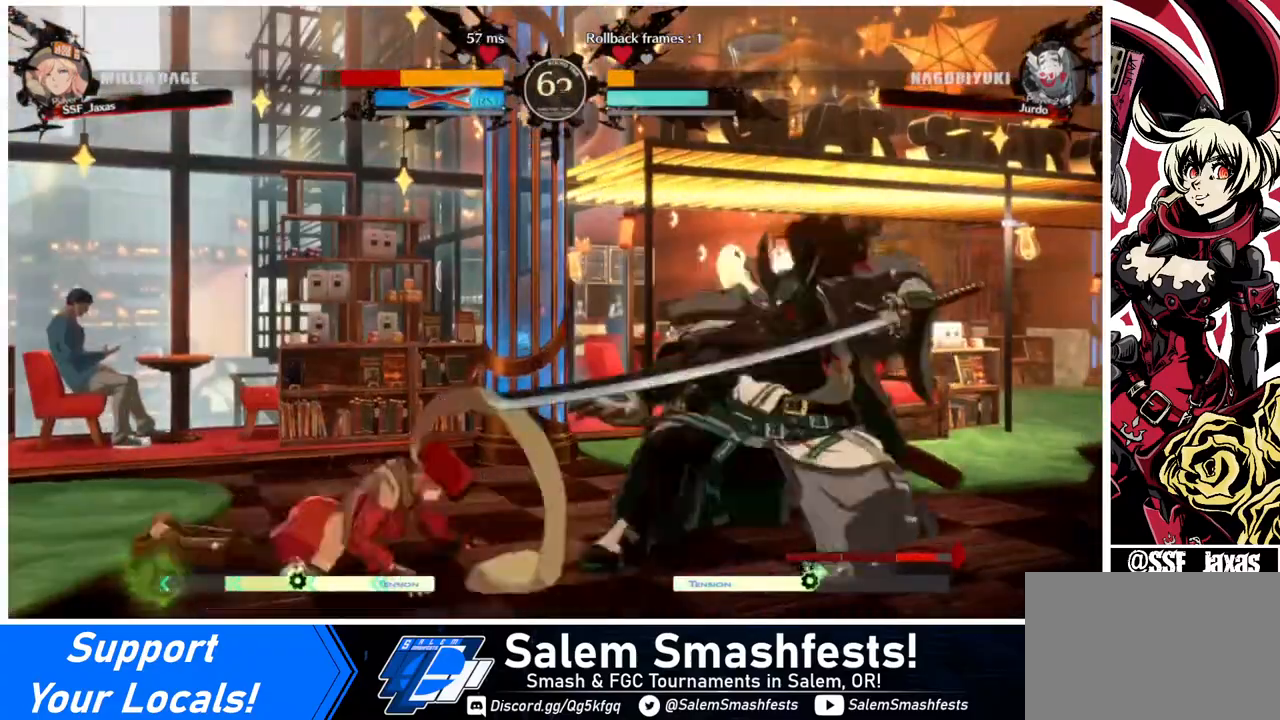
{"buttons": ["DPAD_LEFT"], "events": [[40, "DPAD_DOWN", "down"], [200, "DPAD_DOWN", "up"], [360, "L1", "down"], [440, "L1", "up"]]}
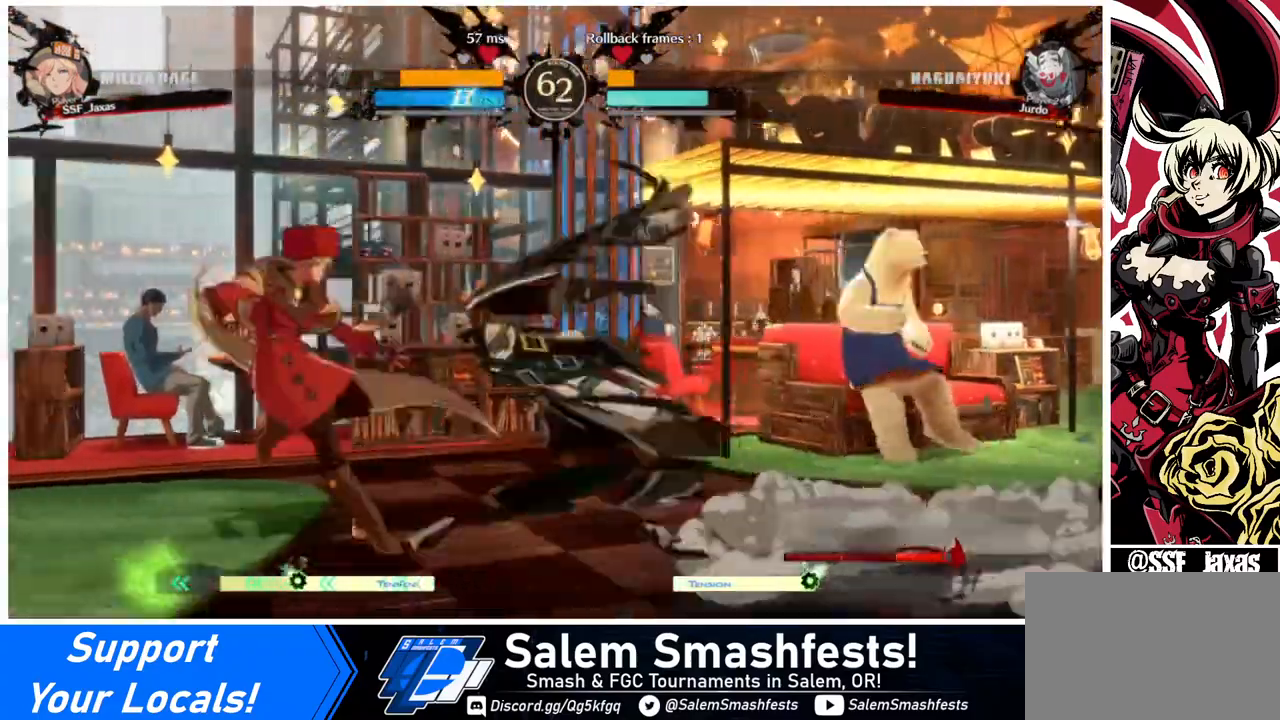
{"buttons": [], "events": [[280, "DPAD_LEFT", "up"], [280, "TRIANGLE", "down"], [360, "TRIANGLE", "up"]]}
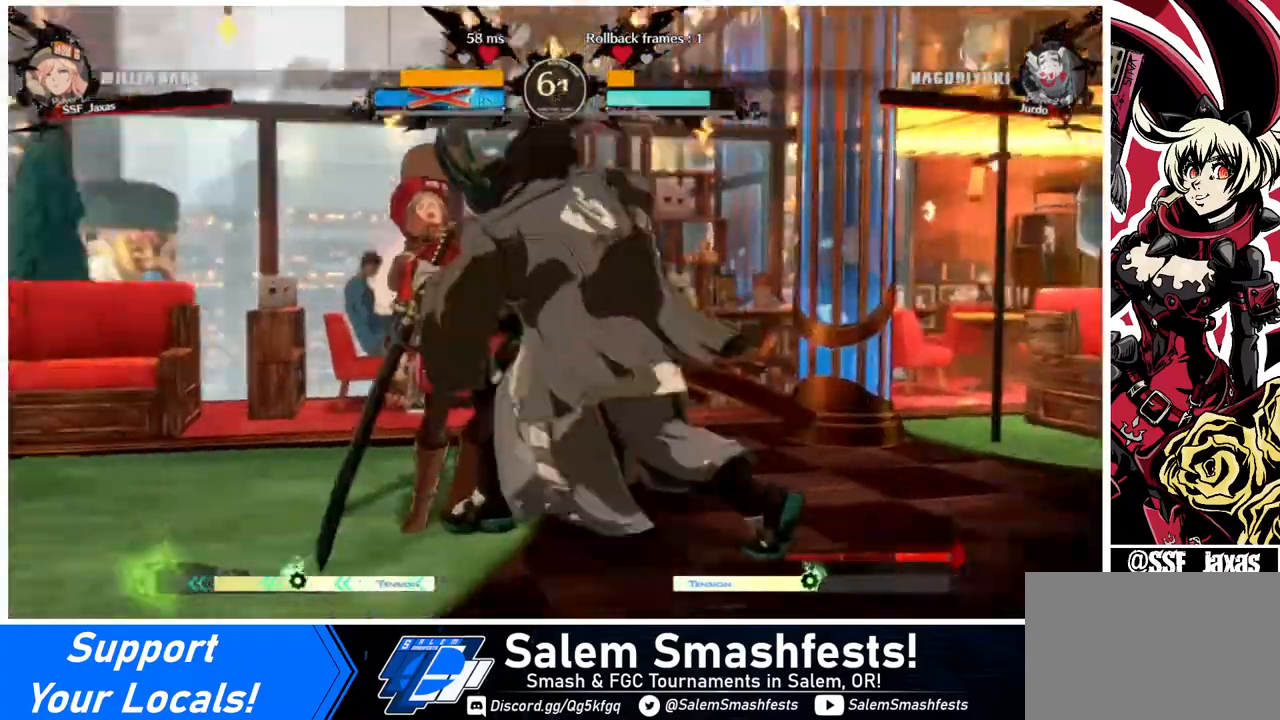
{"buttons": ["DPAD_LEFT"], "events": [[120, "DPAD_LEFT", "down"], [160, "DPAD_DOWN", "down"], [320, "DPAD_DOWN", "up"], [360, "SQUARE", "down"], [480, "SQUARE", "up"]]}
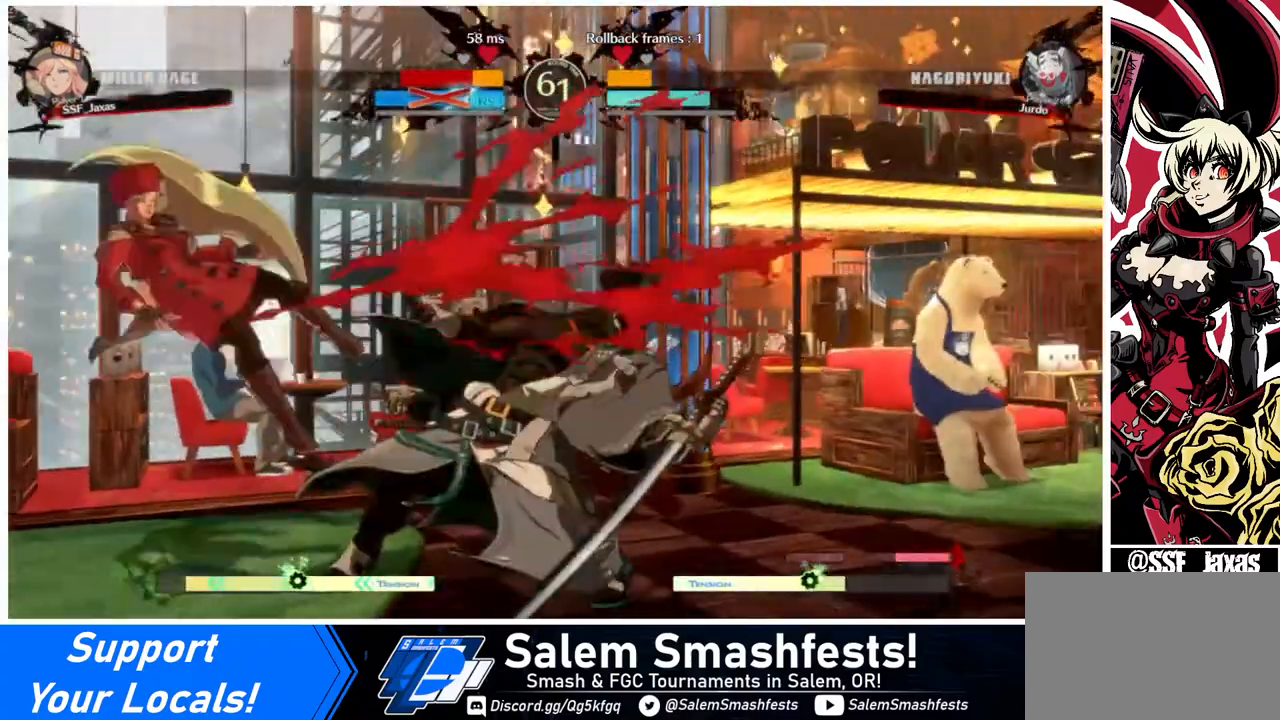
{"buttons": ["DPAD_DOWN", "DPAD_LEFT"], "events": [[240, "DPAD_LEFT", "up"], [480, "DPAD_LEFT", "down"], [520, "DPAD_DOWN", "down"]]}
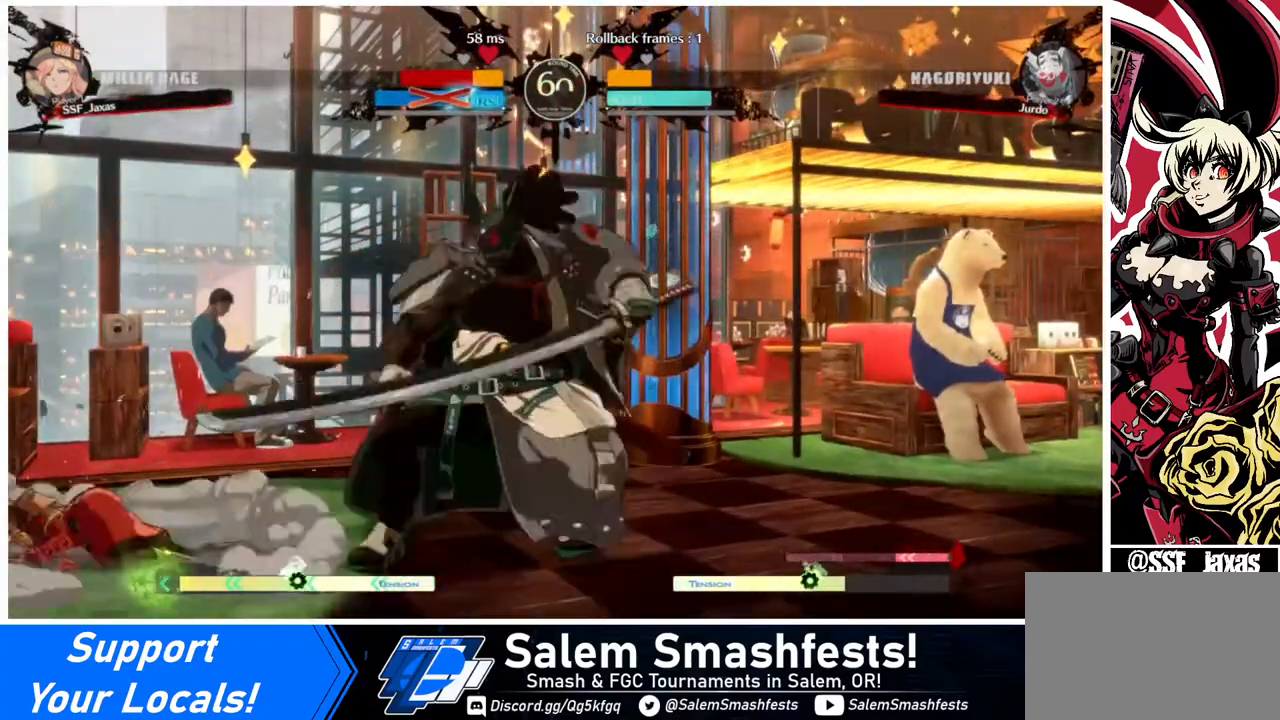
{"buttons": ["DPAD_DOWN", "DPAD_LEFT"], "events": []}
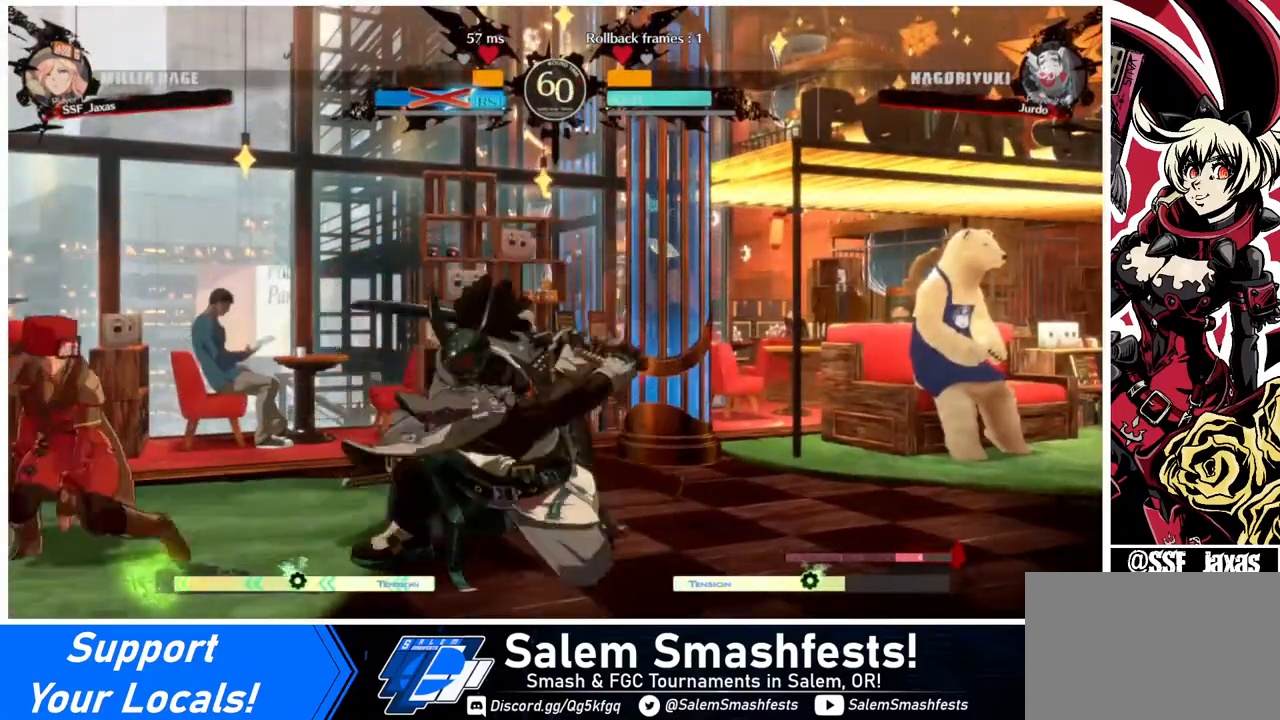
{"buttons": ["DPAD_DOWN", "DPAD_LEFT"], "events": [[40, "DPAD_DOWN", "up"], [40, "DPAD_UP", "down"], [120, "DPAD_UP", "up"], [440, "DPAD_DOWN", "down"]]}
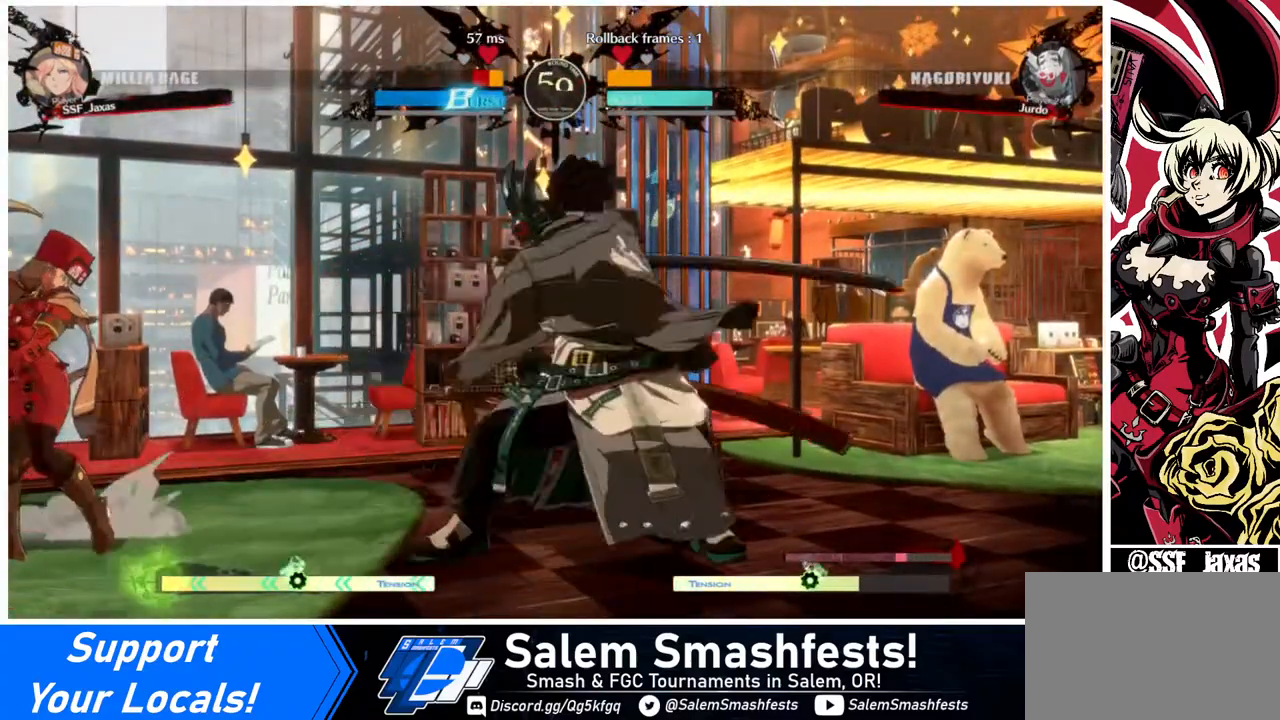
{"buttons": ["DPAD_DOWN", "DPAD_LEFT"], "events": []}
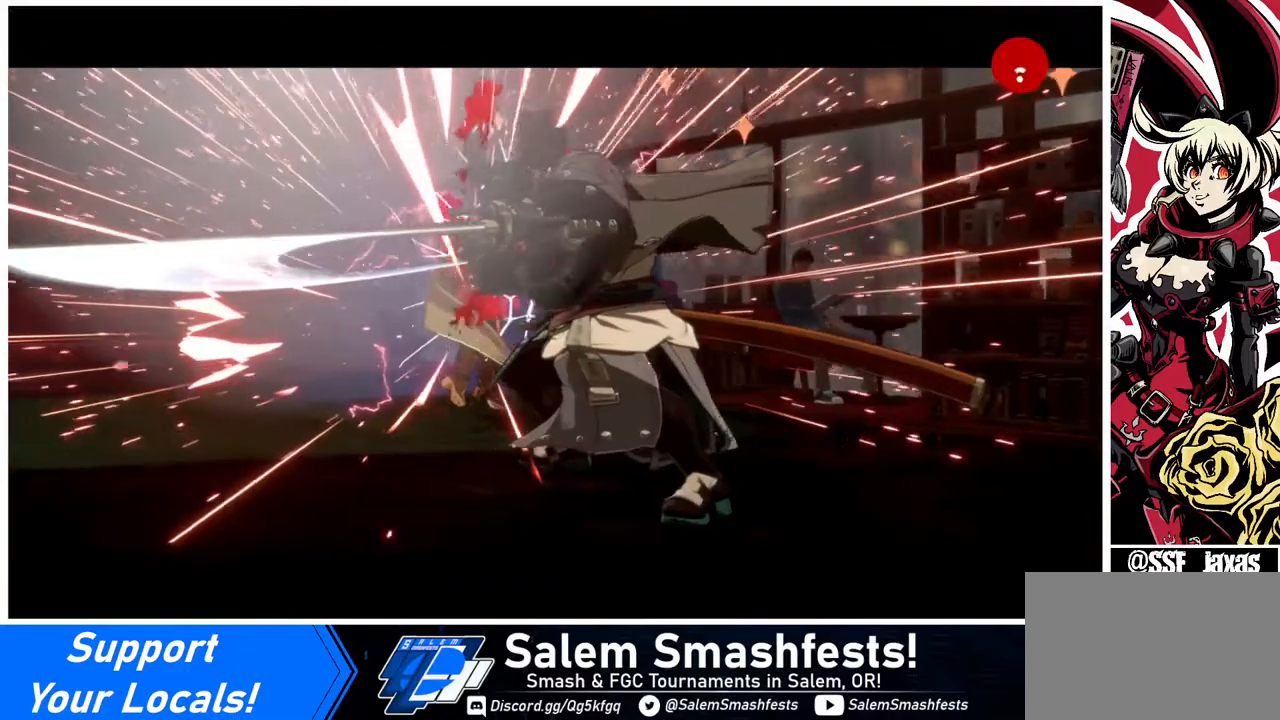
{"buttons": [], "events": [[120, "DPAD_DOWN", "up"], [200, "DPAD_LEFT", "up"]]}
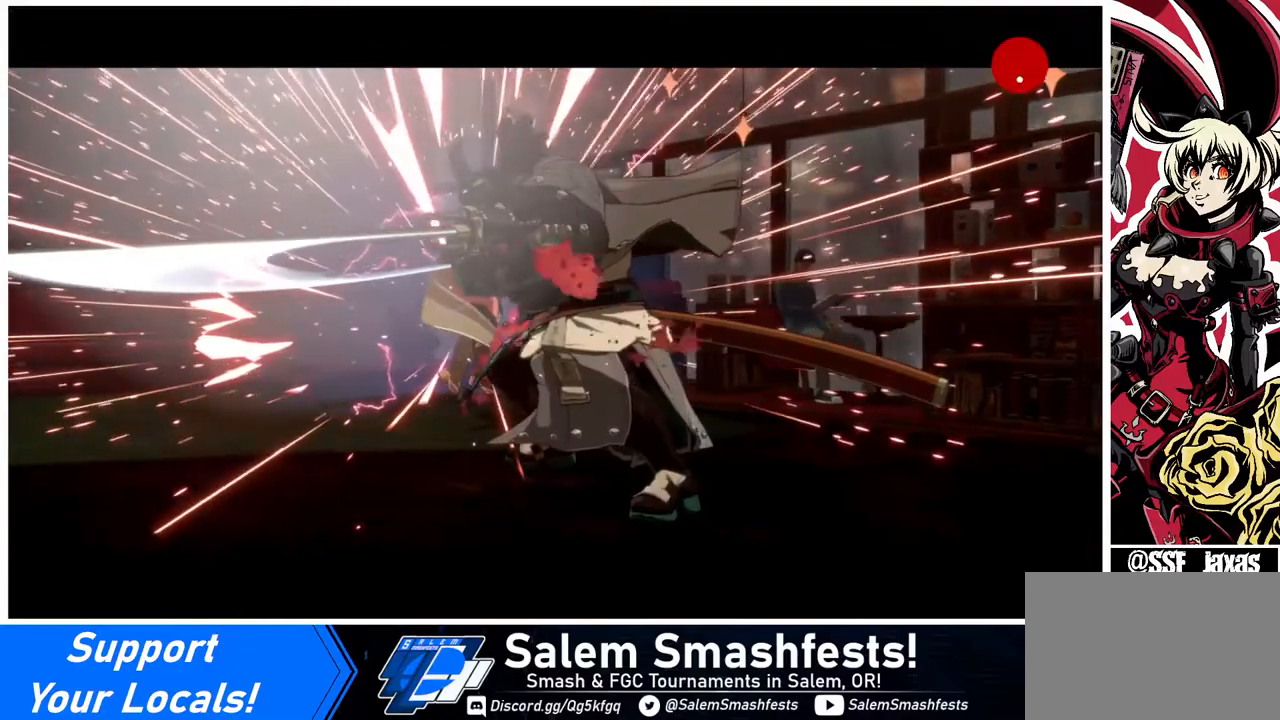
{"buttons": [], "events": []}
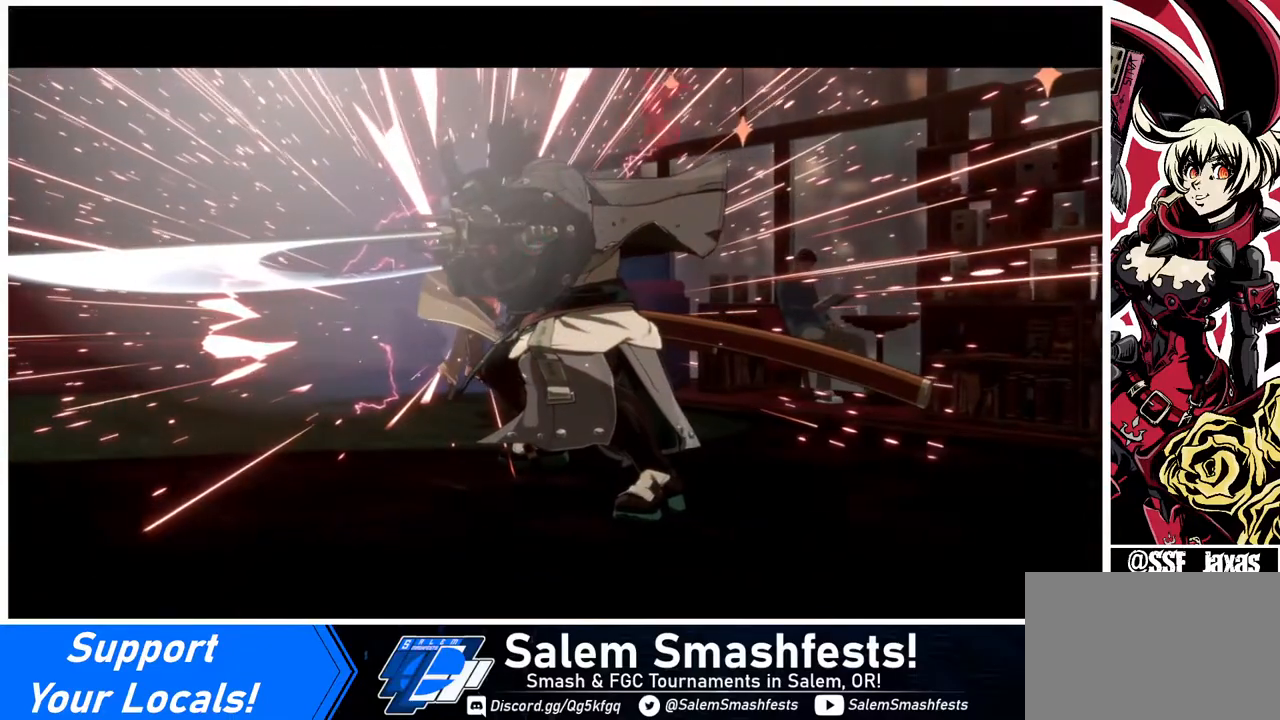
{"buttons": ["CROSS"], "events": [[320, "CROSS", "down"], [400, "CROSS", "up"], [520, "CROSS", "down"]]}
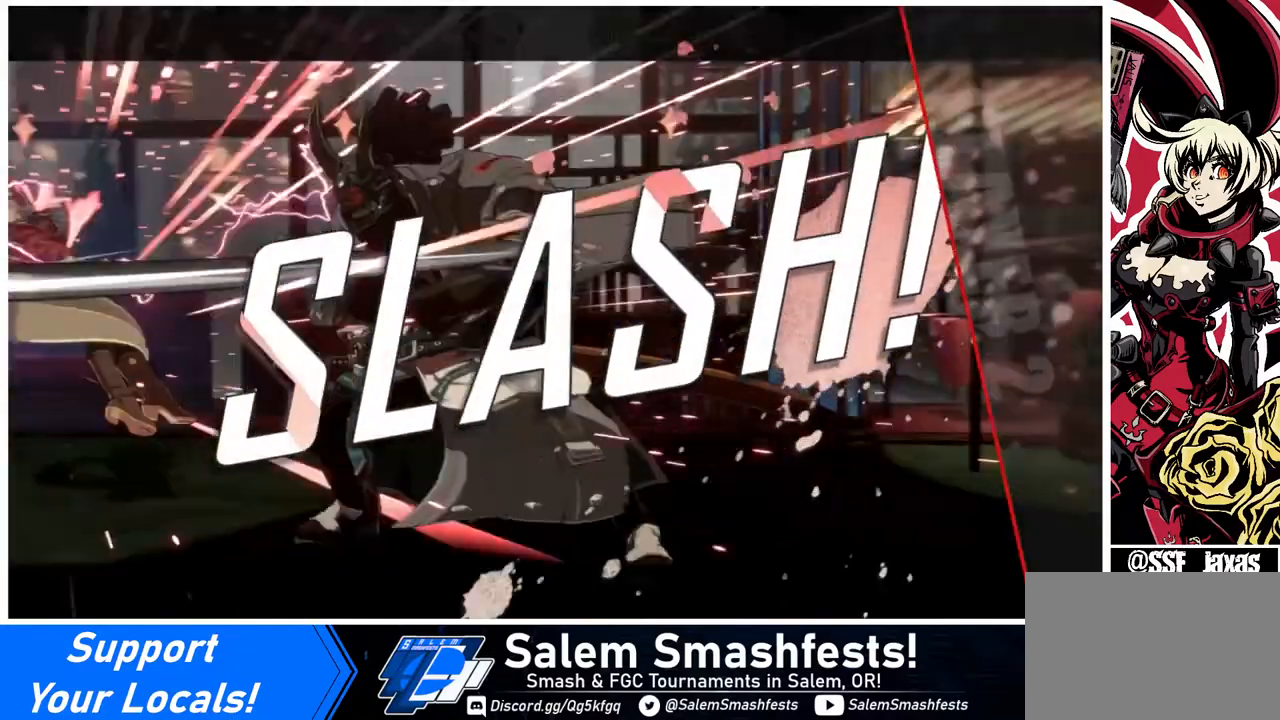
{"buttons": [], "events": [[120, "CROSS", "up"], [240, "CROSS", "down"], [360, "CROSS", "up"]]}
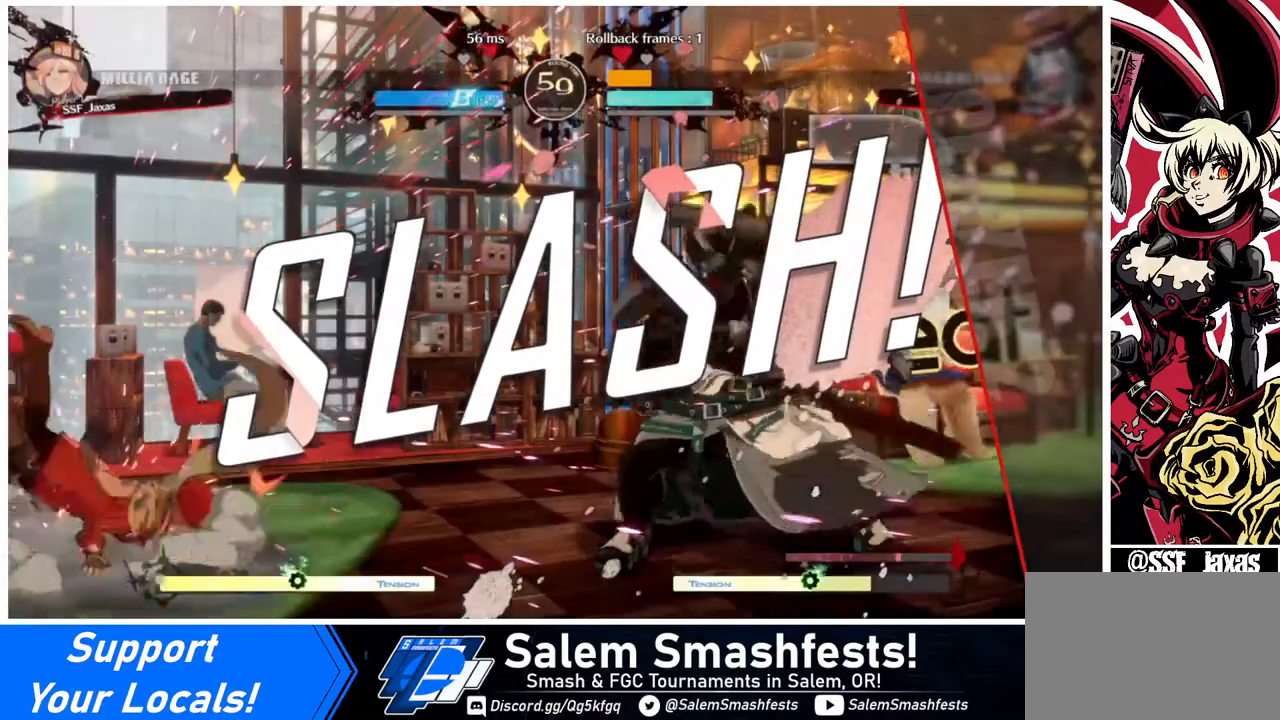
{"buttons": ["CROSS"], "events": [[40, "CROSS", "down"], [160, "CROSS", "up"], [280, "CROSS", "down"], [360, "CROSS", "up"], [520, "CROSS", "down"]]}
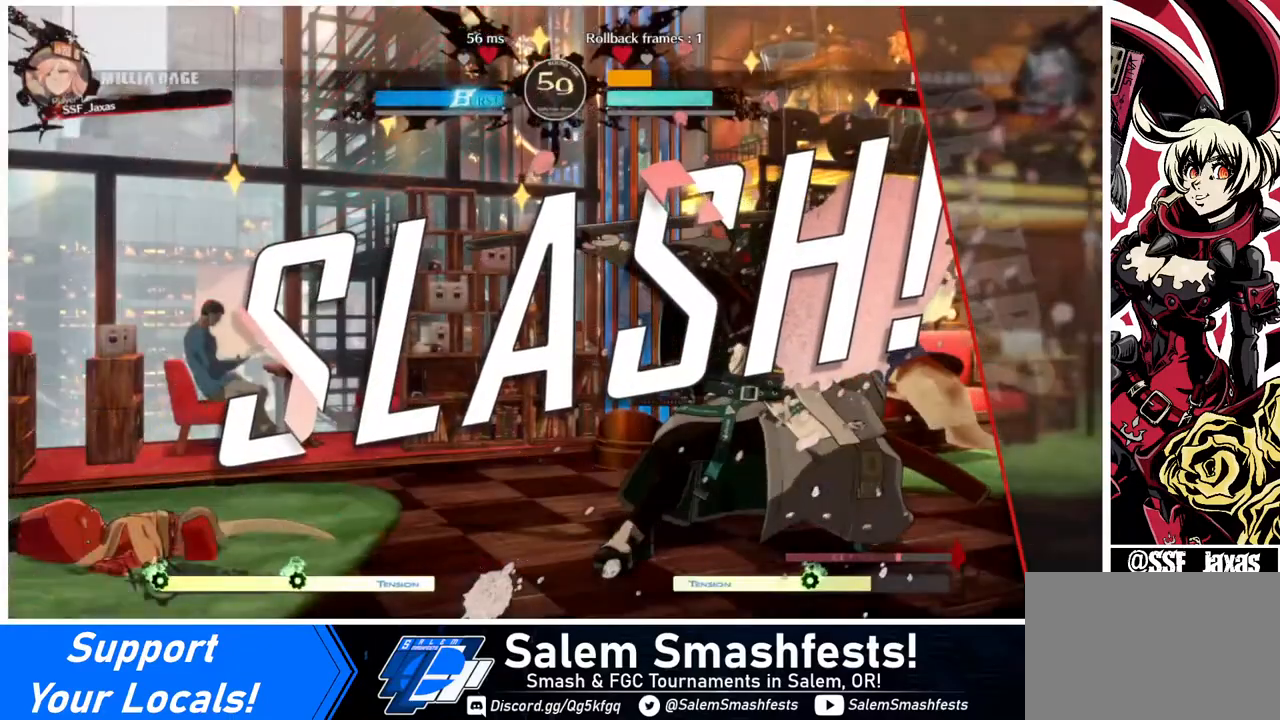
{"buttons": [], "events": [[120, "CROSS", "up"], [320, "CROSS", "down"], [360, "CROSS", "up"]]}
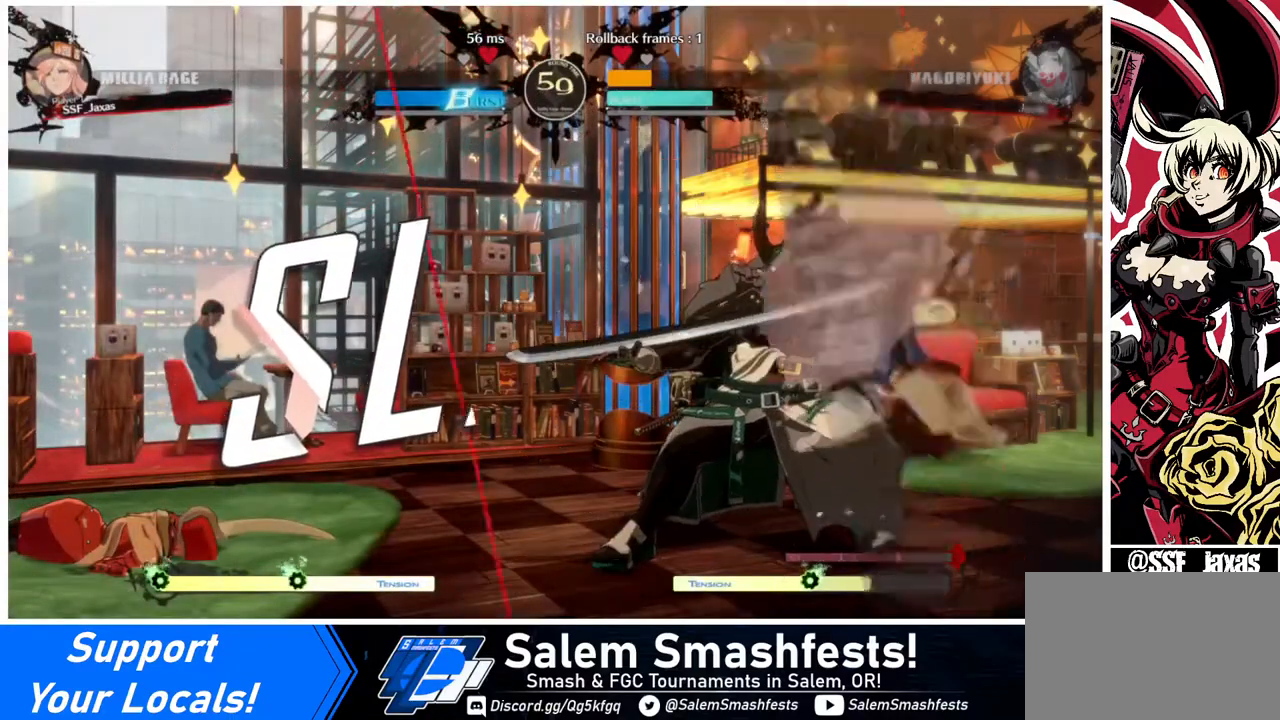
{"buttons": ["CROSS"], "events": [[40, "CROSS", "down"], [120, "CROSS", "up"], [480, "CROSS", "down"]]}
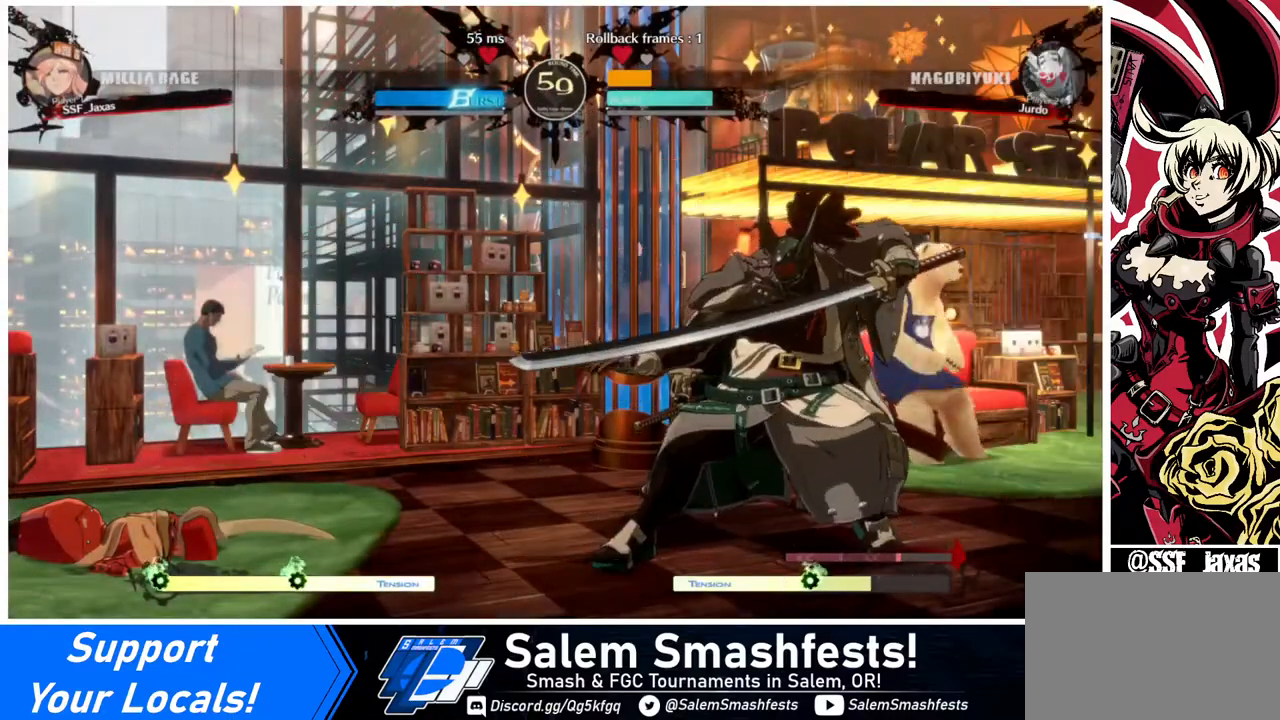
{"buttons": [], "events": [[120, "CROSS", "up"]]}
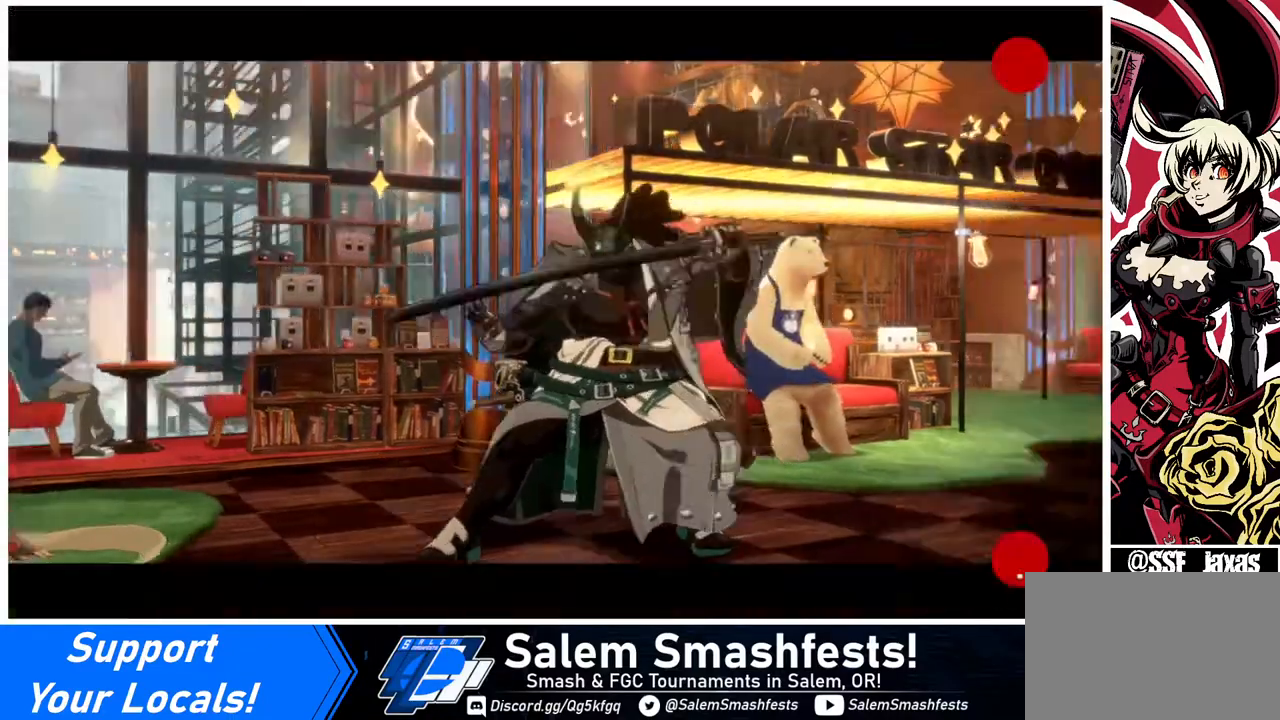
{"buttons": ["CROSS"], "events": [[40, "CROSS", "down"], [120, "CROSS", "up"], [320, "CROSS", "down"], [440, "CROSS", "up"], [480, "CROSS", "down"]]}
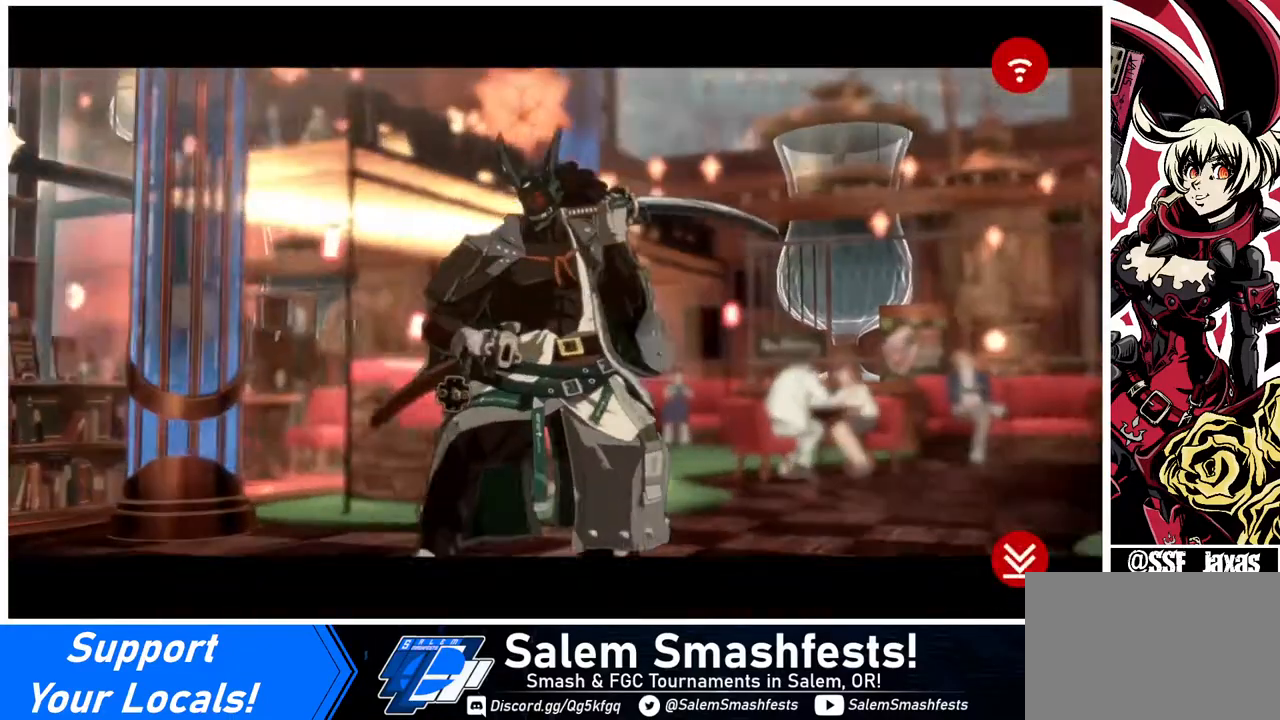
{"buttons": ["CROSS"], "events": [[120, "CROSS", "up"], [200, "CROSS", "down"], [320, "CROSS", "up"], [440, "CROSS", "down"]]}
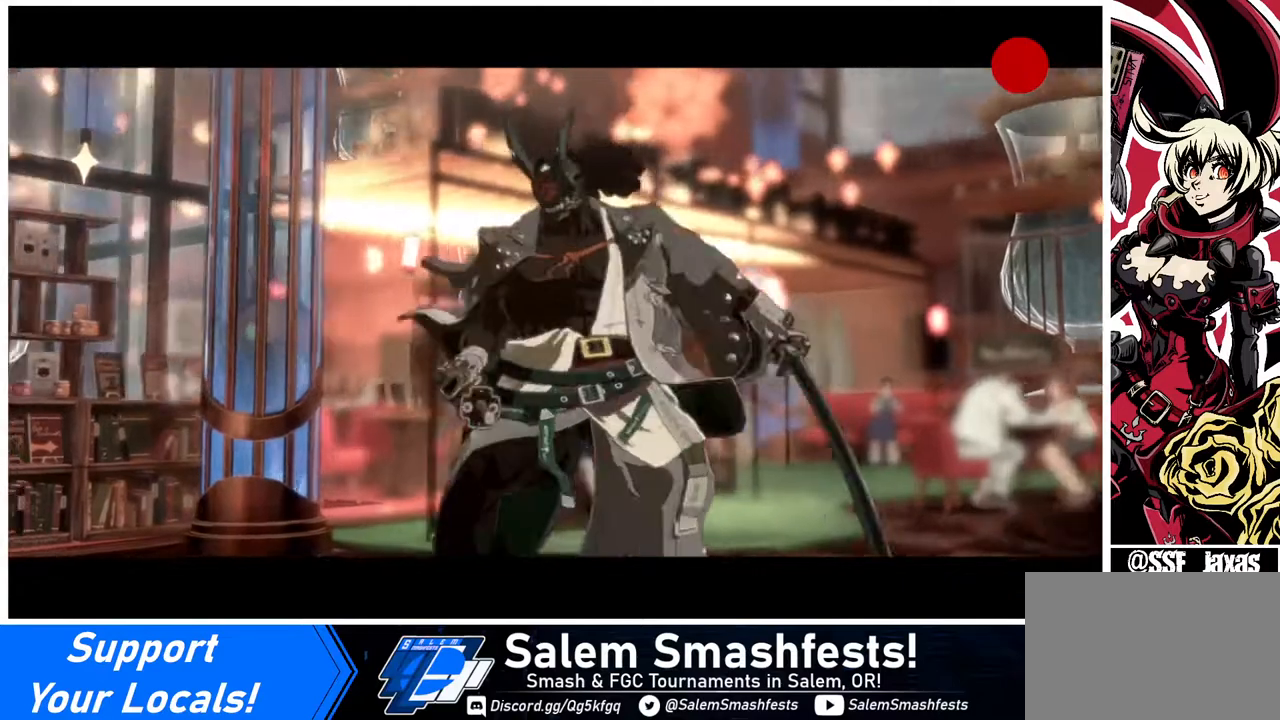
{"buttons": ["CROSS"], "events": [[80, "CROSS", "up"], [240, "CROSS", "down"], [360, "CROSS", "up"], [440, "CROSS", "down"]]}
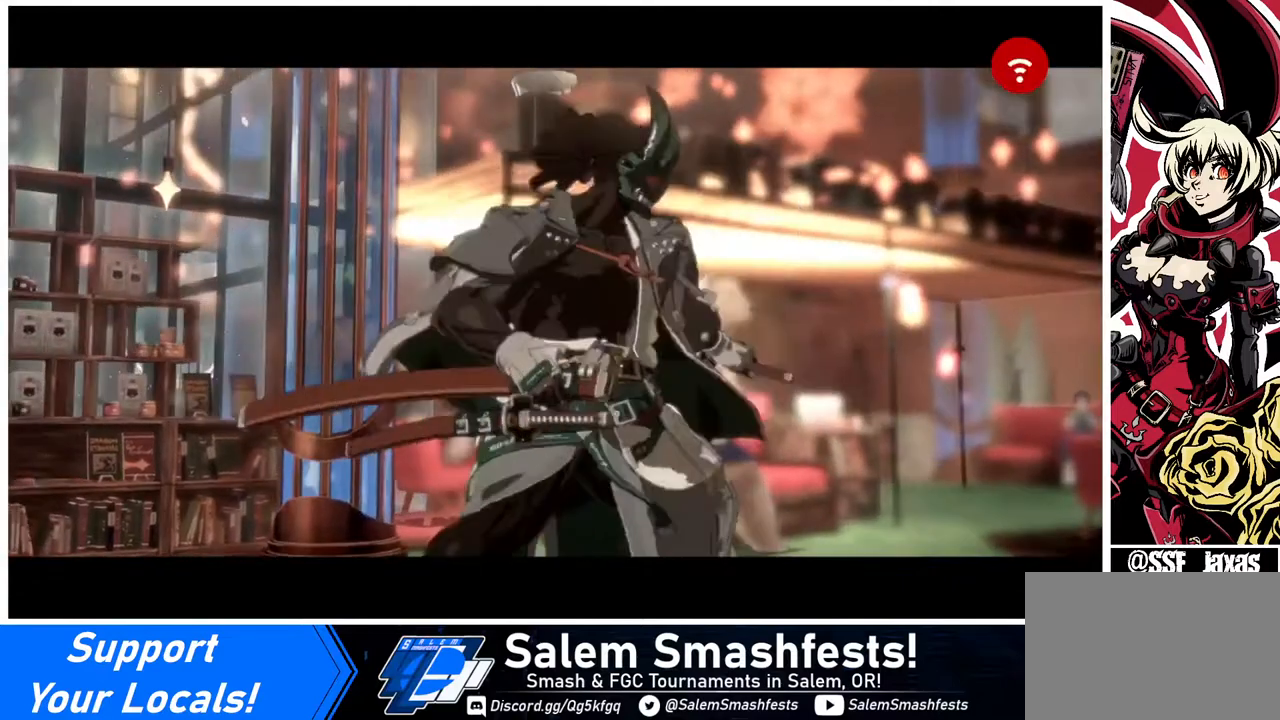
{"buttons": ["CROSS"], "events": [[80, "CROSS", "up"], [160, "CROSS", "down"], [320, "CROSS", "up"], [440, "CROSS", "down"]]}
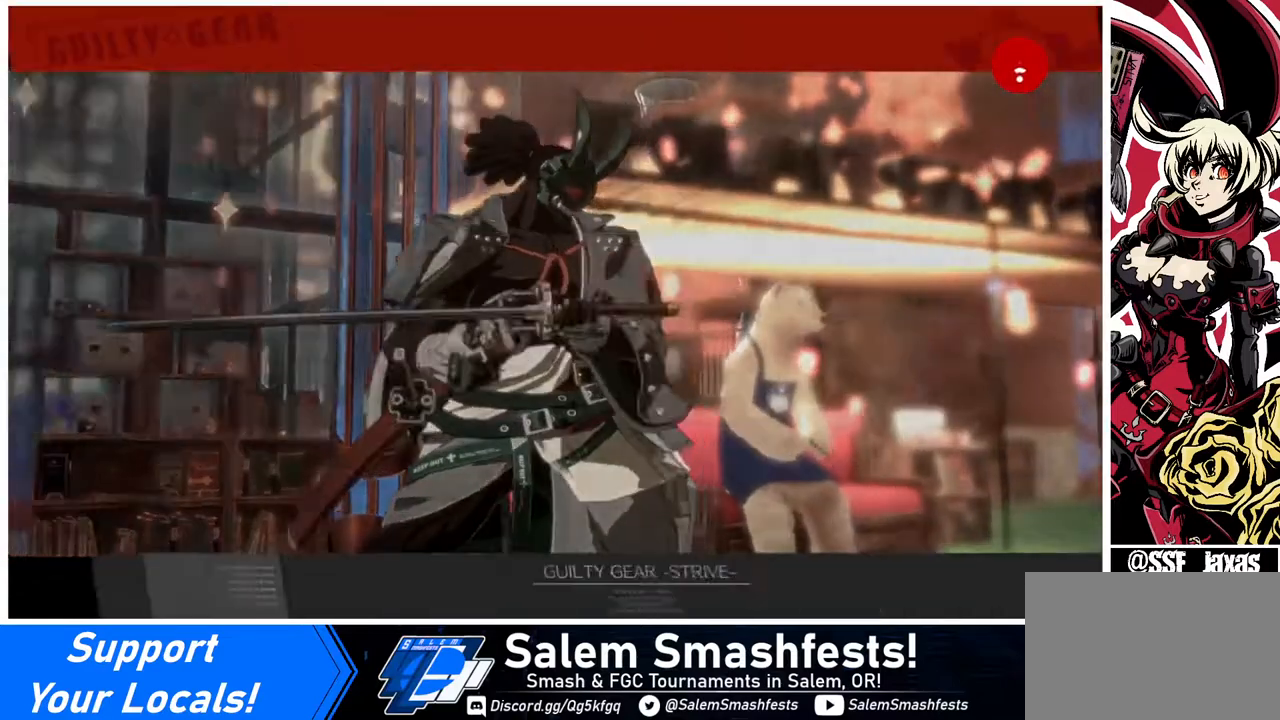
{"buttons": ["CROSS"], "events": [[80, "CROSS", "up"], [200, "CROSS", "down"], [320, "CROSS", "up"], [440, "CROSS", "down"]]}
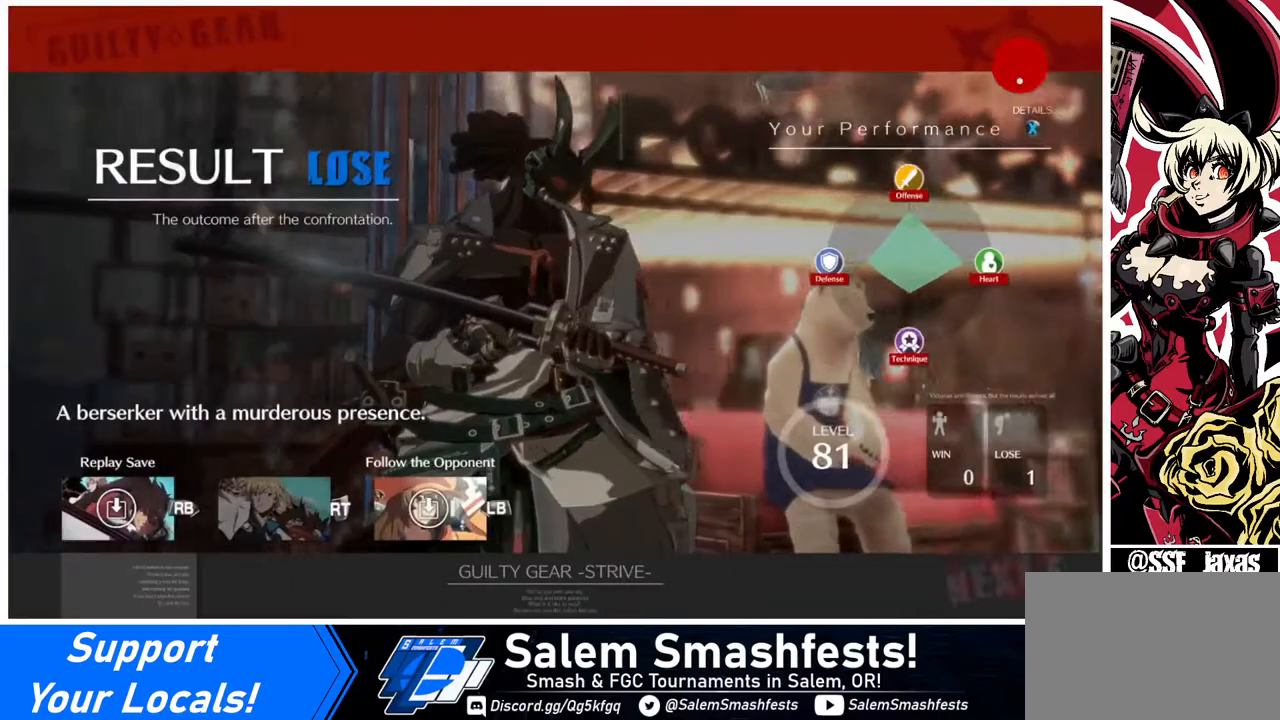
{"buttons": ["CROSS"], "events": [[120, "CROSS", "up"], [400, "CROSS", "down"]]}
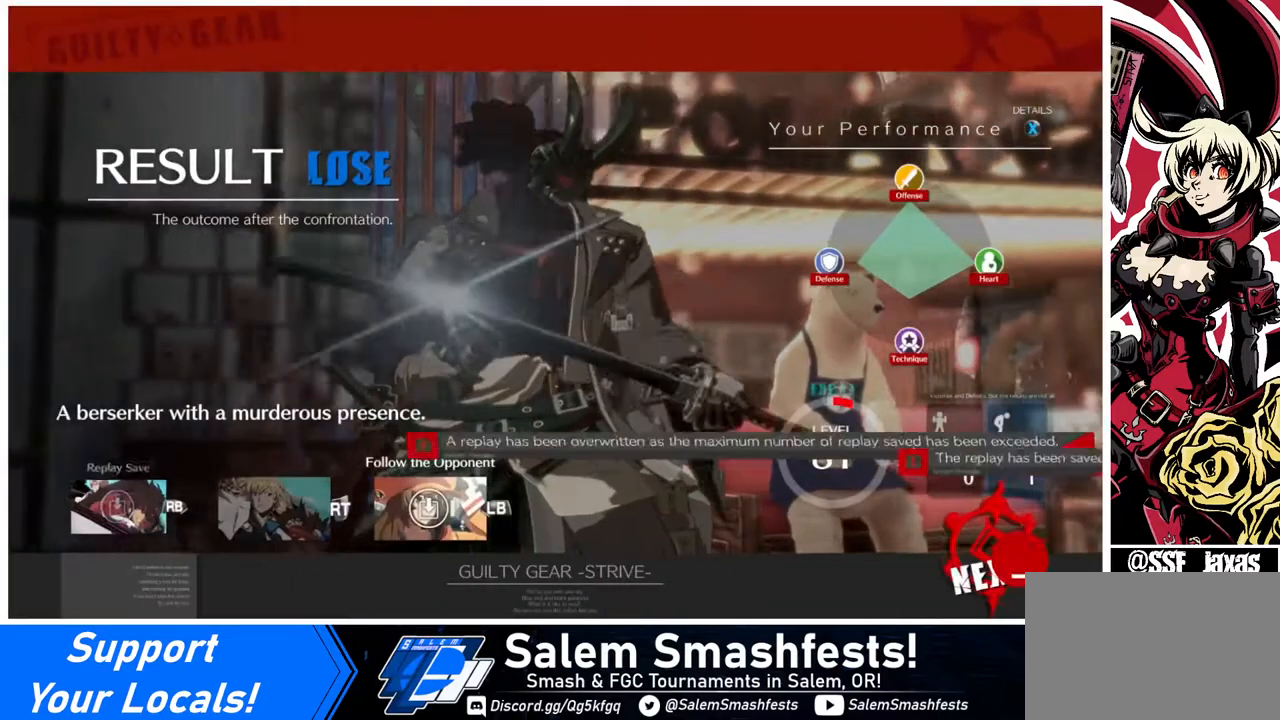
{"buttons": [], "events": [[80, "CROSS", "up"], [400, "CROSS", "down"], [520, "CROSS", "up"]]}
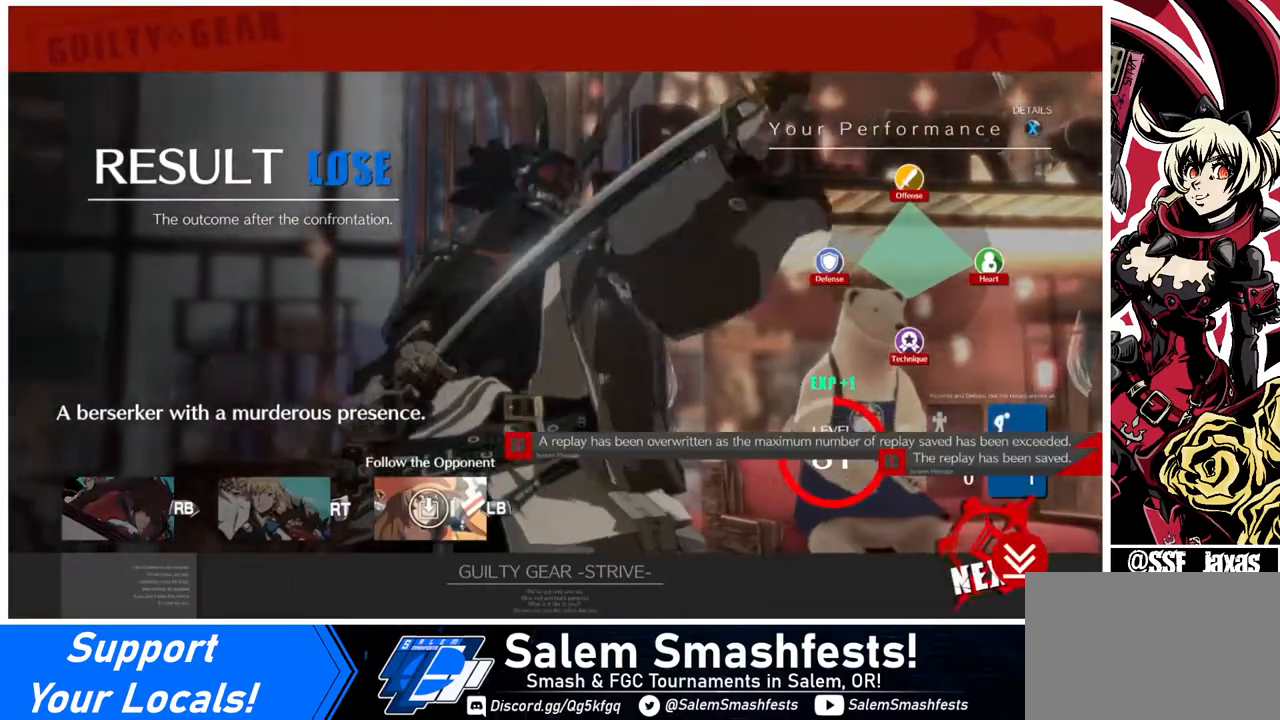
{"buttons": ["CROSS"], "events": [[120, "CROSS", "down"], [240, "CROSS", "up"], [400, "CROSS", "down"]]}
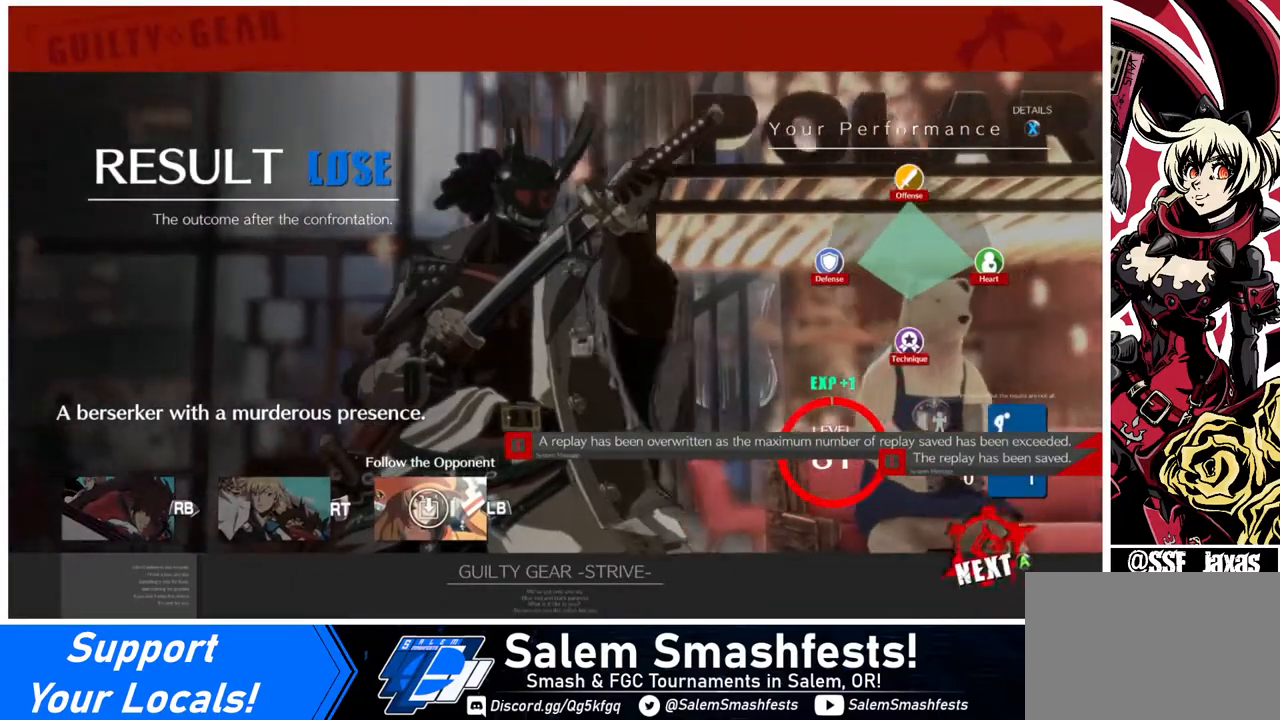
{"buttons": [], "events": [[40, "CROSS", "up"], [240, "CROSS", "down"], [400, "CROSS", "up"]]}
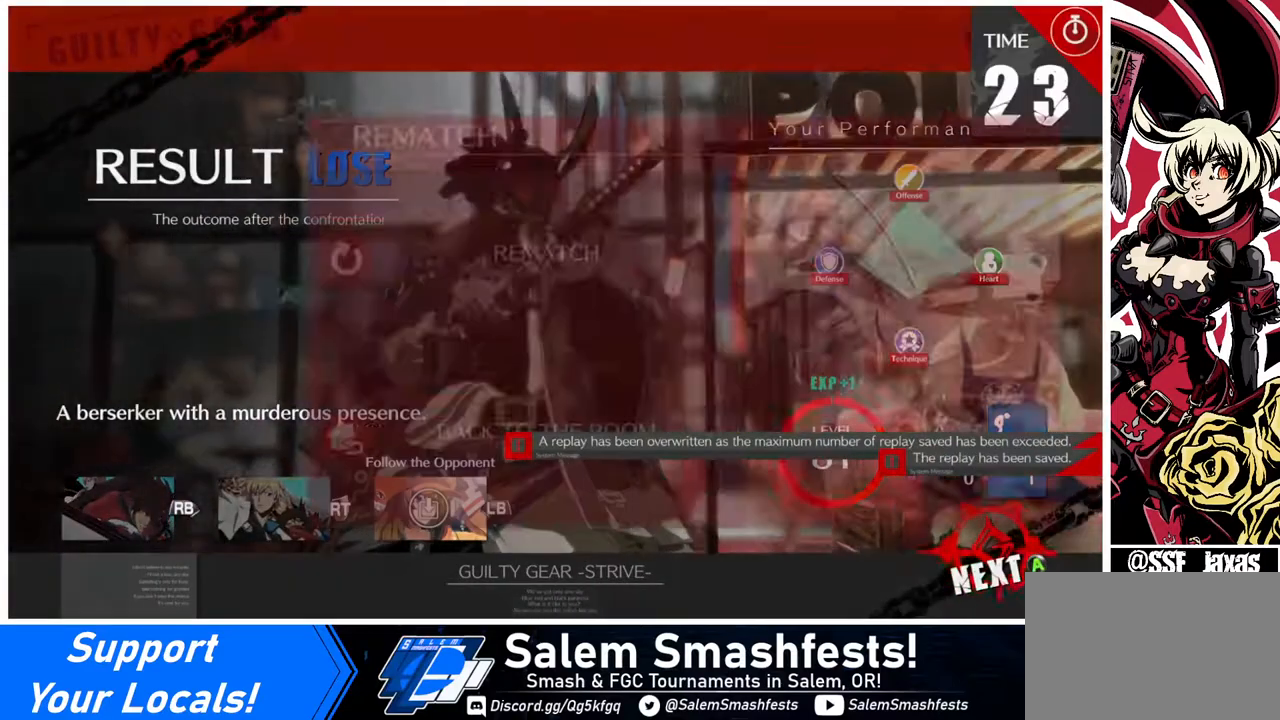
{"buttons": [], "events": [[40, "CROSS", "down"], [120, "CROSS", "up"], [160, "CROSS", "down"], [320, "CROSS", "up"]]}
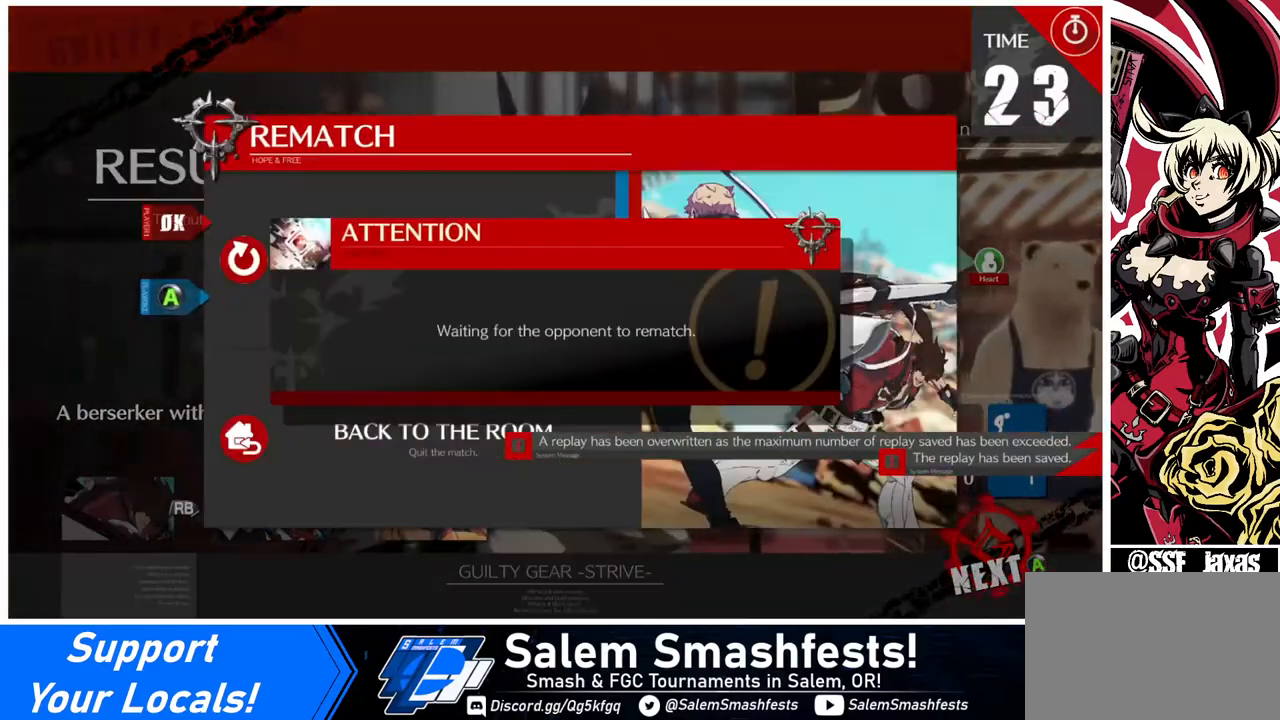
{"buttons": [], "events": [[360, "CROSS", "down"], [440, "CROSS", "up"]]}
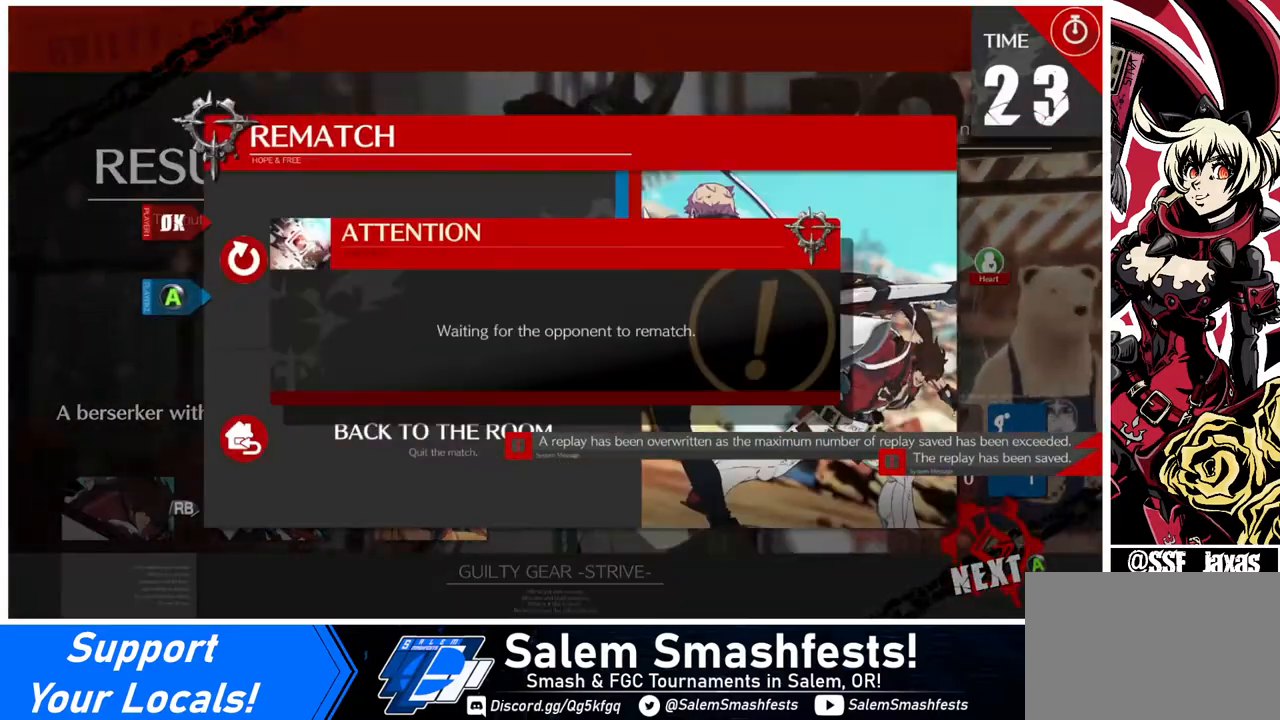
{"buttons": [], "events": []}